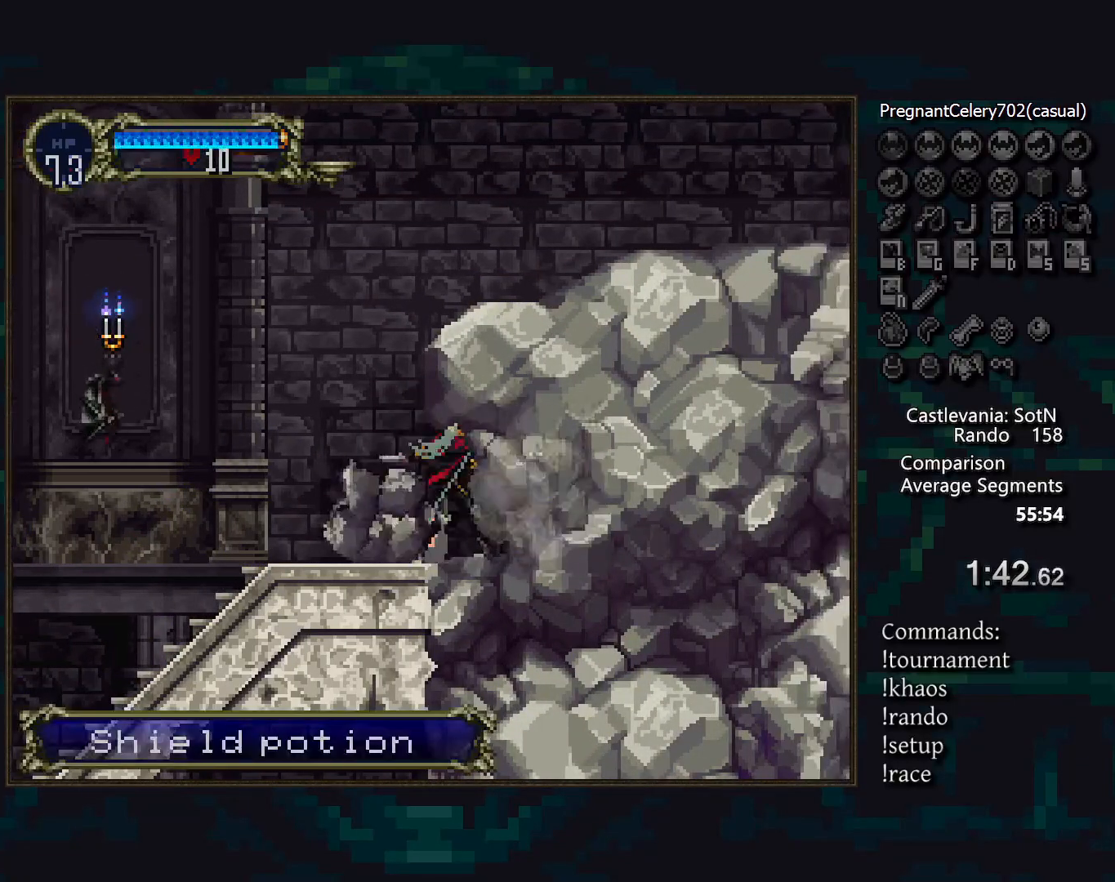
Gameplay with a controller (PlayStation layout); each line is a JSON object with the inputs held at the frame after it. "events" lists button and stick changes between this image and that frame as [ms after this image, input, new state], when the widget could be followed in between. Not read: CIRCLE DPAD_RIGHT L3 R3.
{"buttons": [], "events": [[83, "TRIANGLE", "down"], [167, "DPAD_LEFT", "up"], [167, "TRIANGLE", "up"], [233, "TRIANGLE", "down"], [300, "TRIANGLE", "up"], [367, "TRIANGLE", "down"], [450, "TRIANGLE", "up"]]}
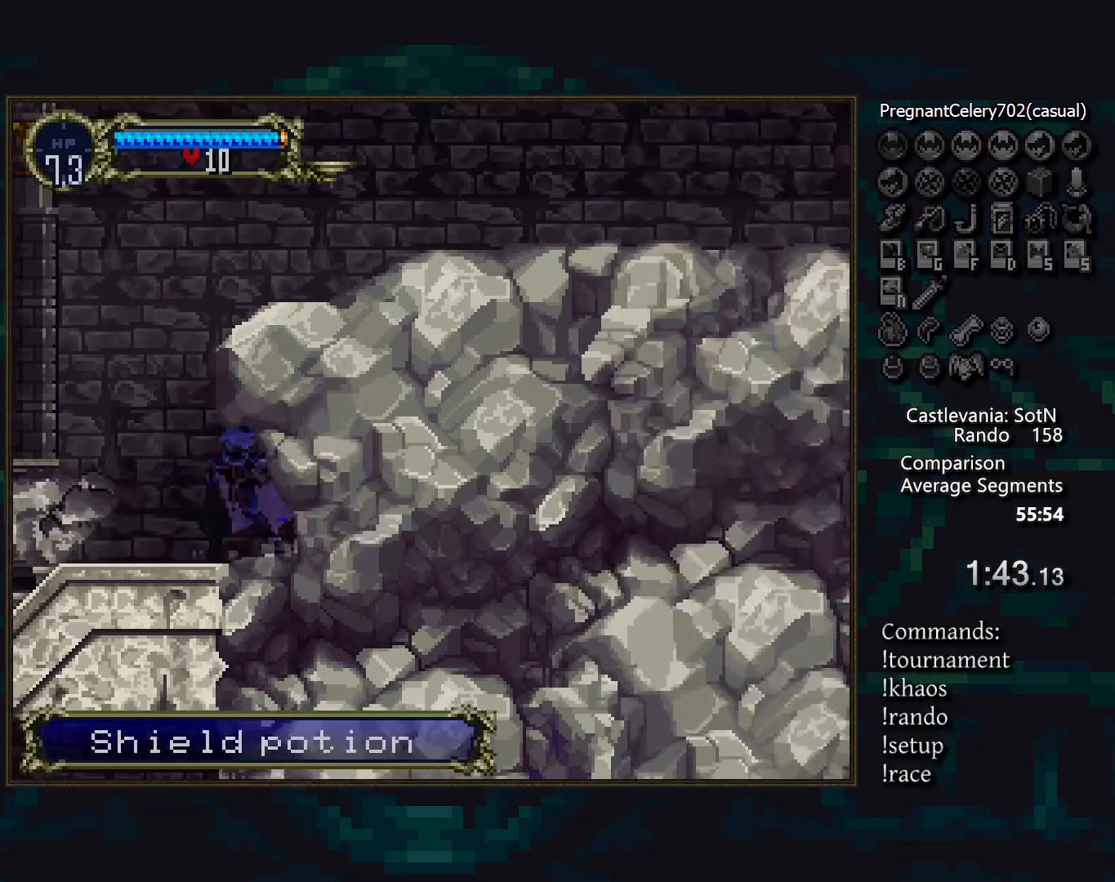
{"buttons": [], "events": [[50, "TRIANGLE", "down"], [117, "TRIANGLE", "up"], [200, "TRIANGLE", "down"], [250, "TRIANGLE", "up"], [367, "TRIANGLE", "down"], [433, "TRIANGLE", "up"]]}
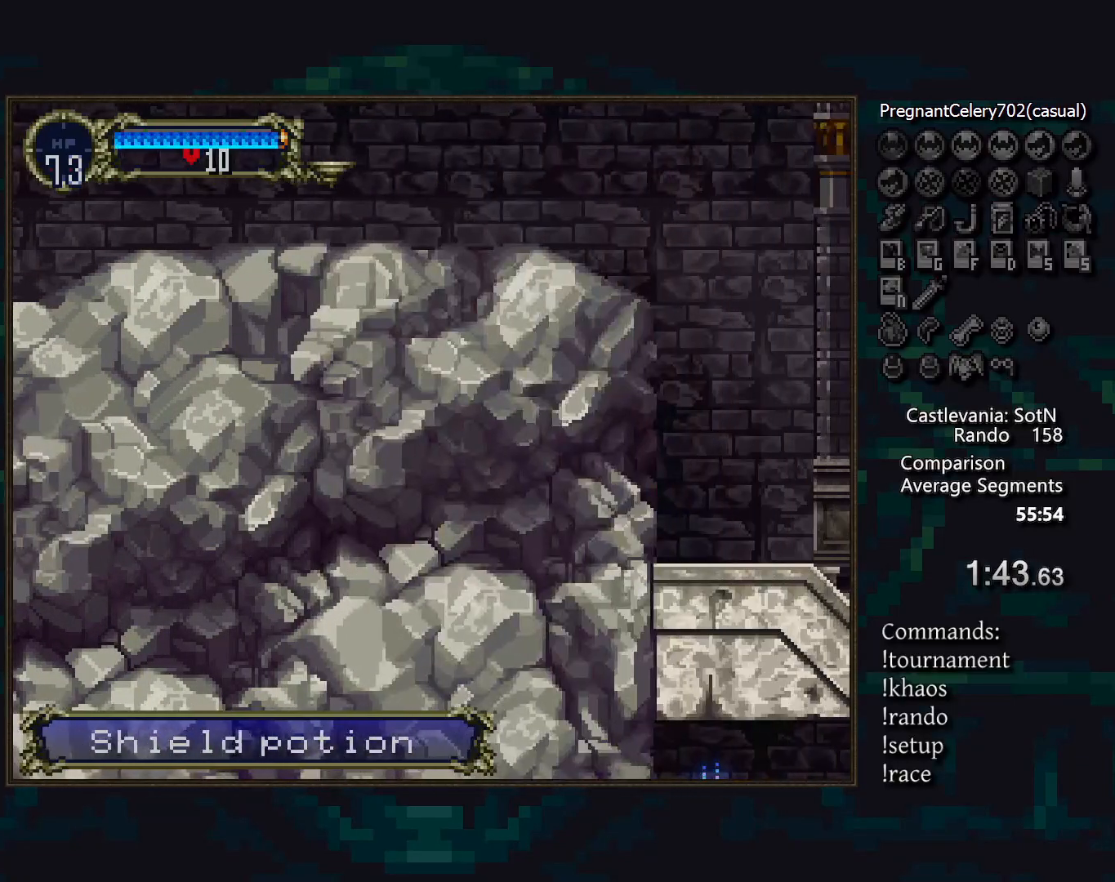
{"buttons": [], "events": [[117, "CROSS", "down"], [150, "SQUARE", "down"], [200, "CROSS", "up"], [250, "SQUARE", "up"]]}
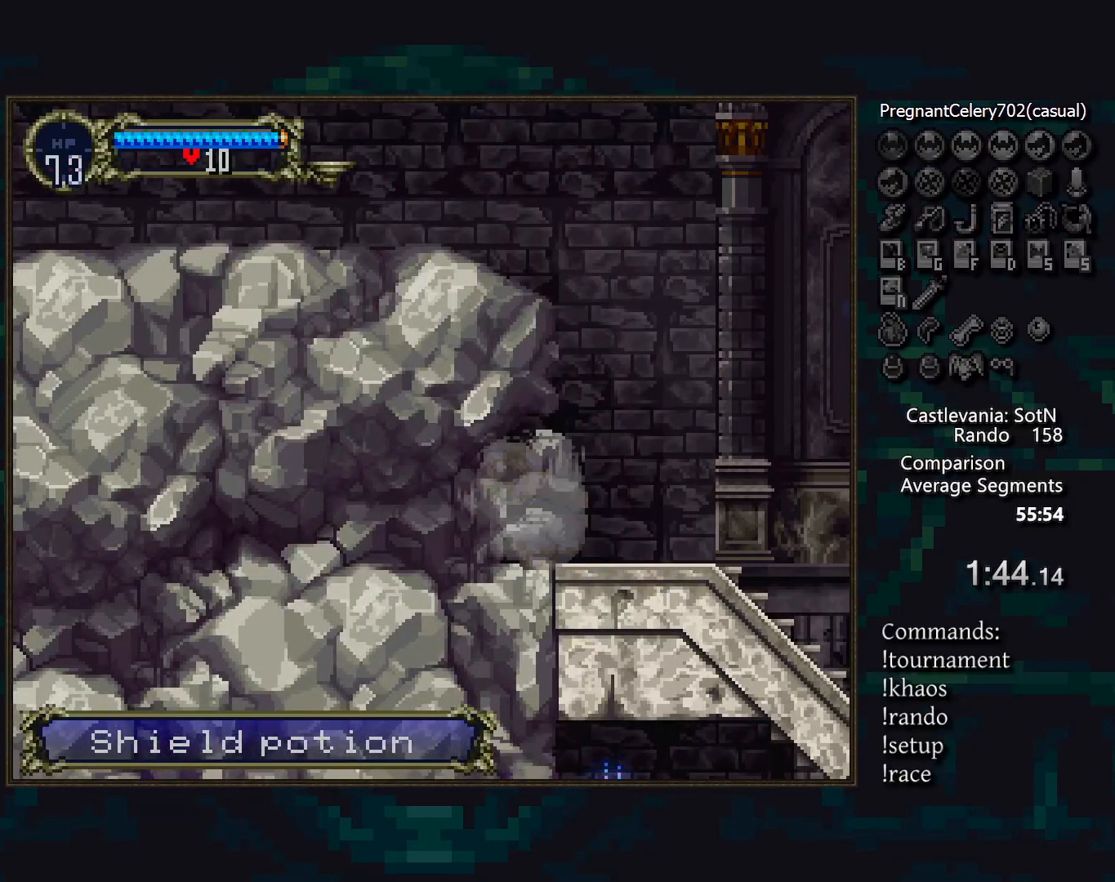
{"buttons": [], "events": [[250, "CROSS", "down"], [300, "SQUARE", "down"], [333, "CROSS", "up"], [400, "SQUARE", "up"]]}
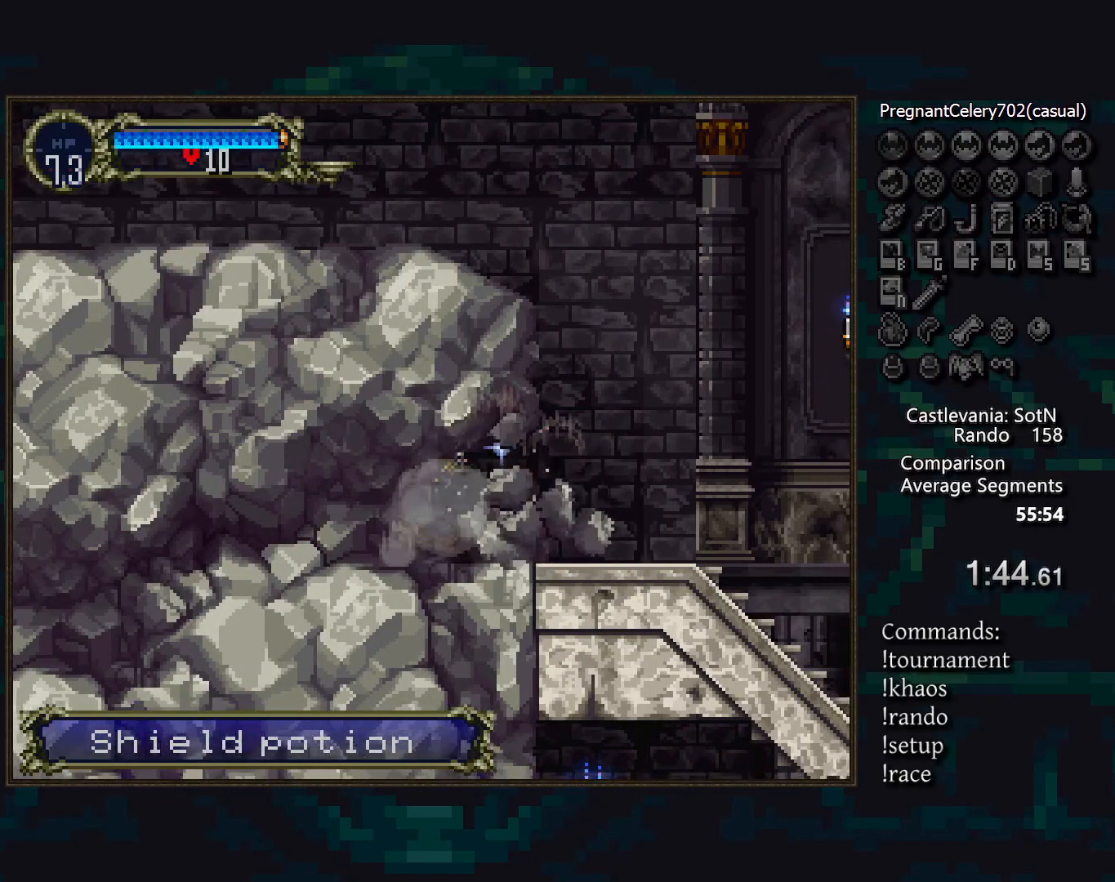
{"buttons": [], "events": [[83, "DPAD_LEFT", "down"], [250, "DPAD_LEFT", "up"], [250, "TRIANGLE", "down"], [300, "TRIANGLE", "up"], [383, "TRIANGLE", "down"], [417, "TRIANGLE", "up"]]}
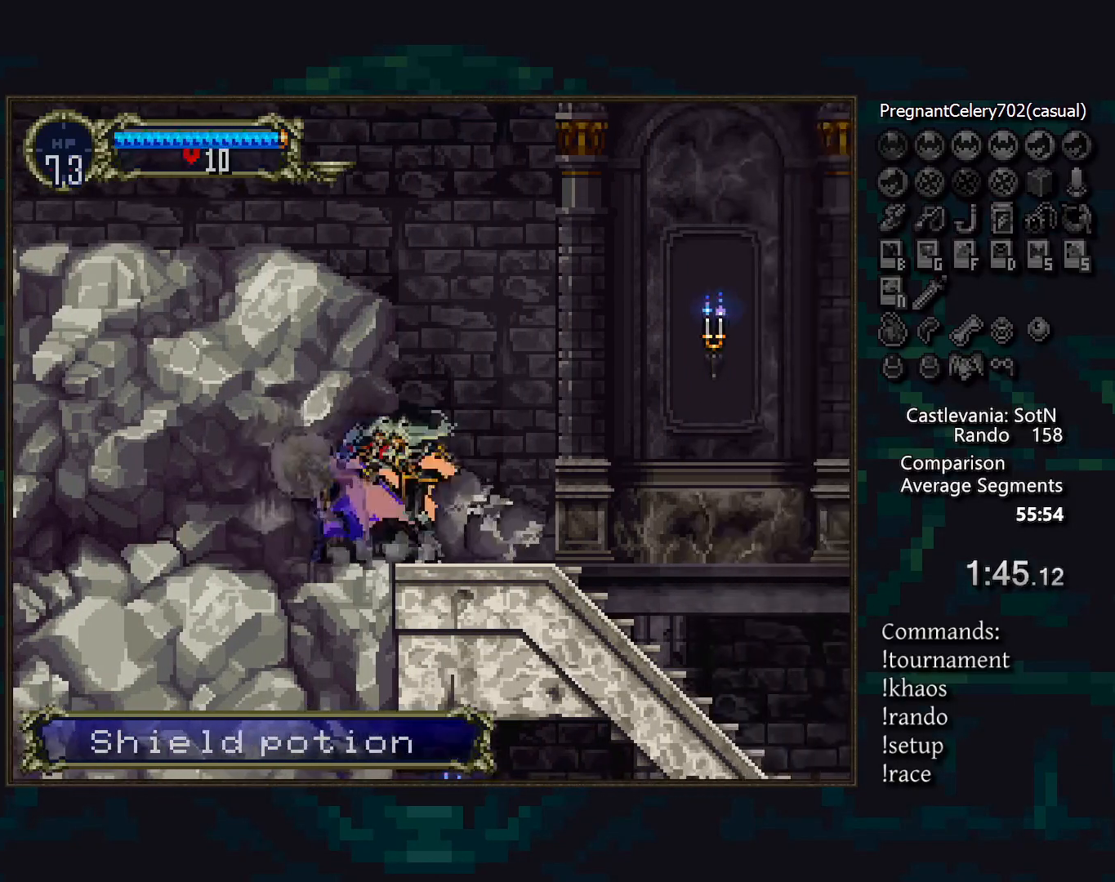
{"buttons": [], "events": [[17, "TRIANGLE", "down"], [83, "TRIANGLE", "up"], [167, "TRIANGLE", "down"], [250, "TRIANGLE", "up"], [333, "TRIANGLE", "down"], [400, "TRIANGLE", "up"]]}
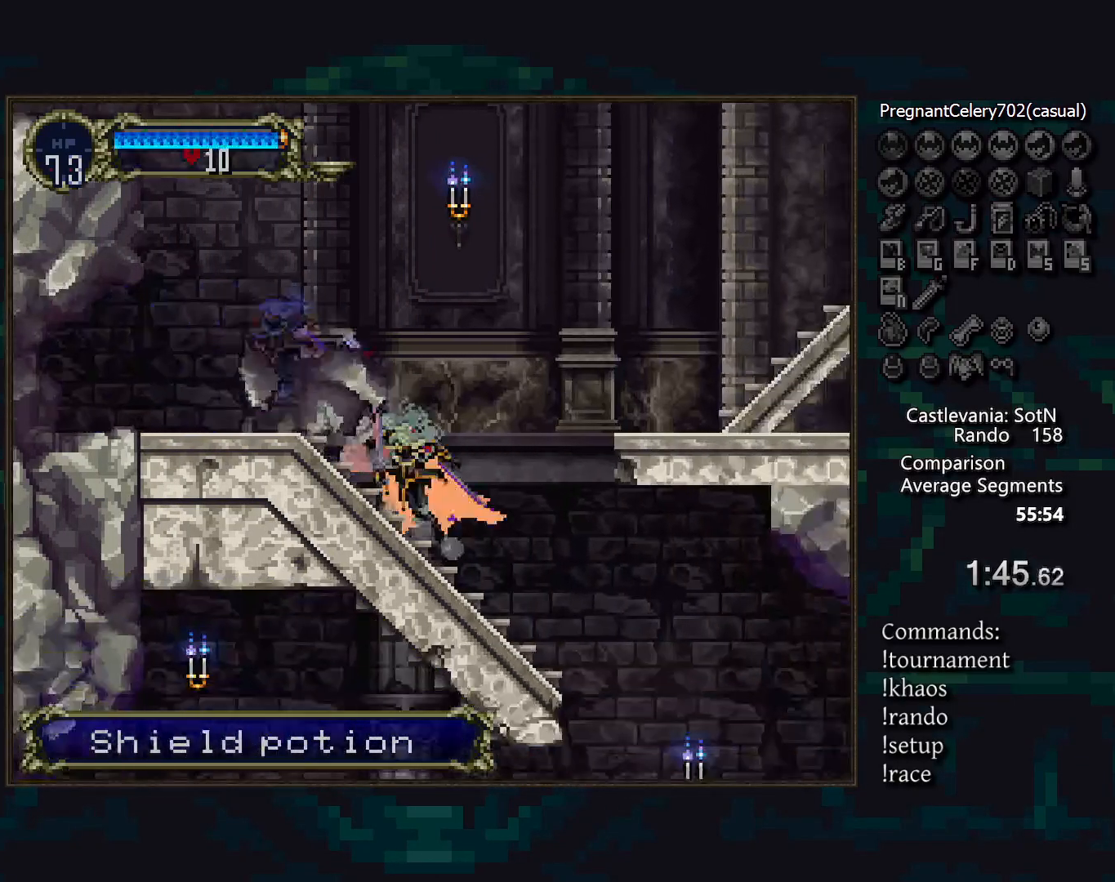
{"buttons": [], "events": [[100, "CROSS", "down"], [400, "CROSS", "up"]]}
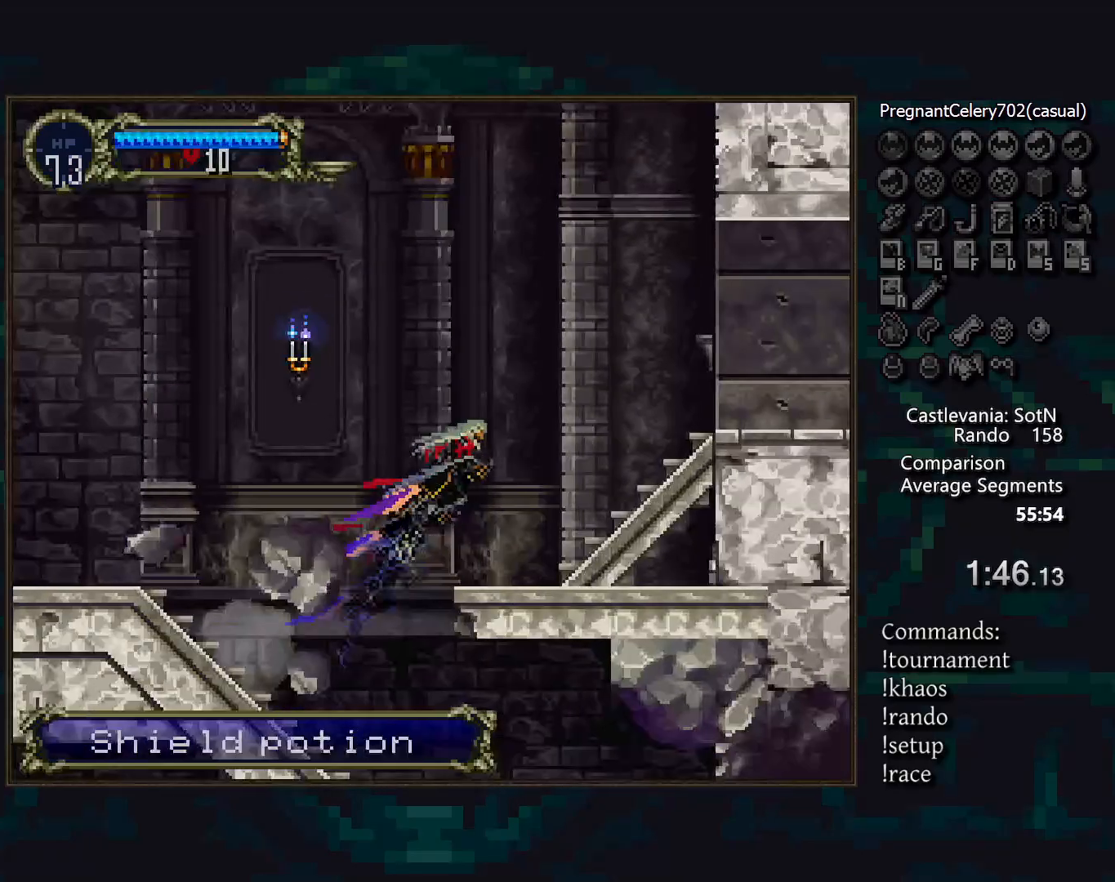
{"buttons": [], "events": [[133, "DPAD_LEFT", "down"], [233, "TRIANGLE", "down"], [300, "DPAD_LEFT", "up"], [300, "TRIANGLE", "up"], [367, "TRIANGLE", "down"], [433, "TRIANGLE", "up"]]}
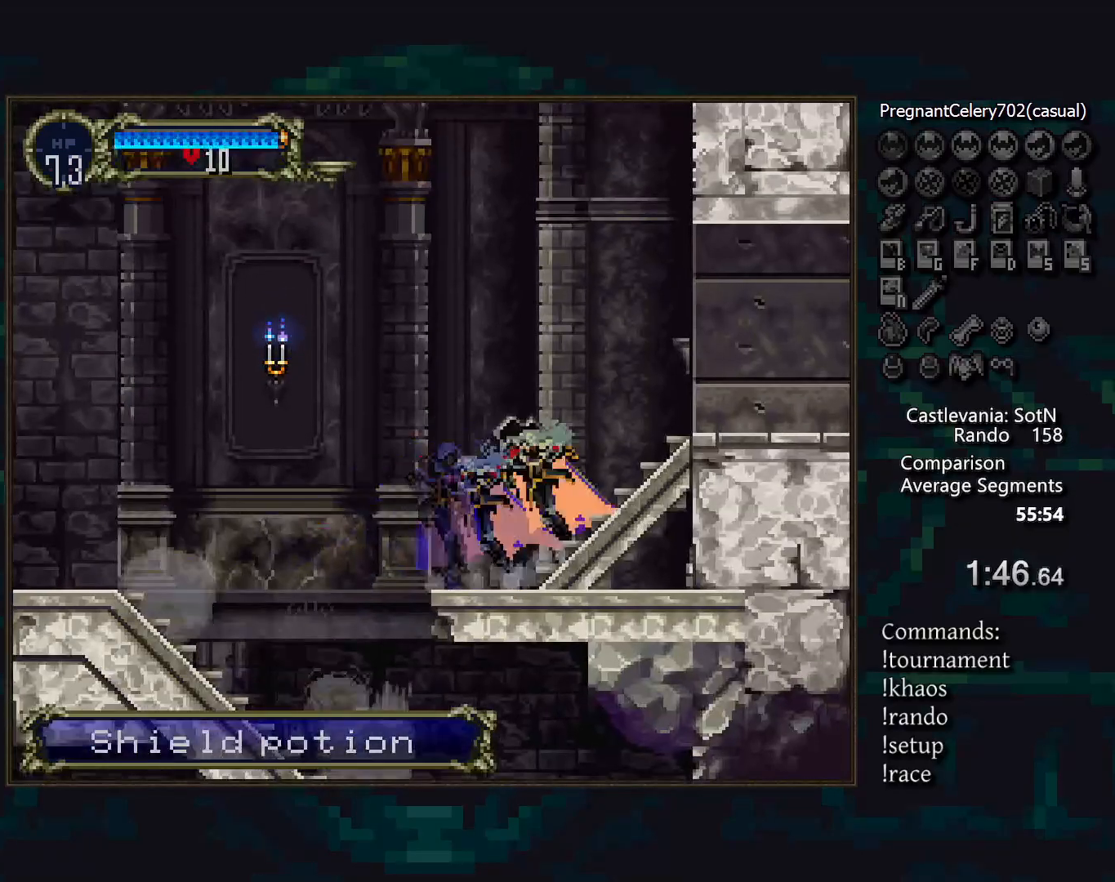
{"buttons": ["TRIANGLE"], "events": [[17, "TRIANGLE", "down"], [83, "TRIANGLE", "up"], [167, "TRIANGLE", "down"], [217, "TRIANGLE", "up"], [467, "TRIANGLE", "down"]]}
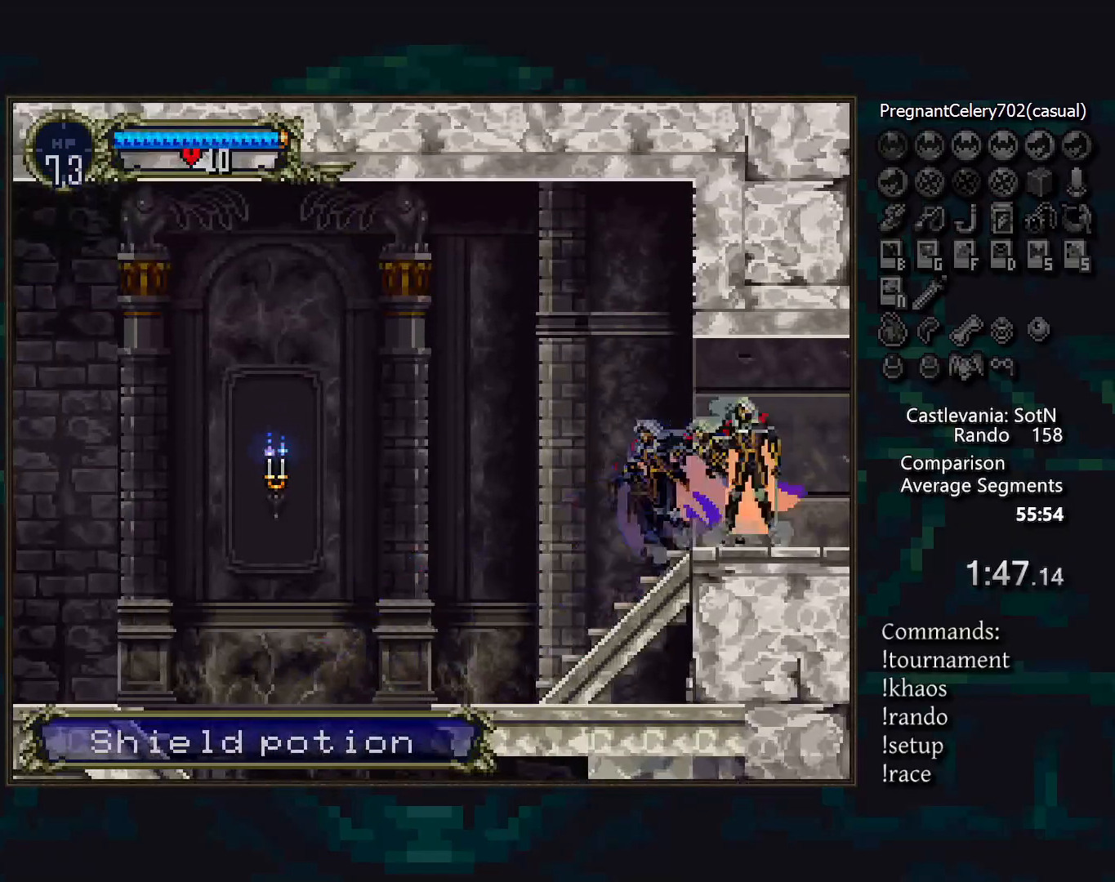
{"buttons": [], "events": [[17, "TRIANGLE", "up"], [117, "TRIANGLE", "down"], [200, "TRIANGLE", "up"], [300, "TRIANGLE", "down"], [350, "TRIANGLE", "up"], [450, "TRIANGLE", "down"], [500, "TRIANGLE", "up"]]}
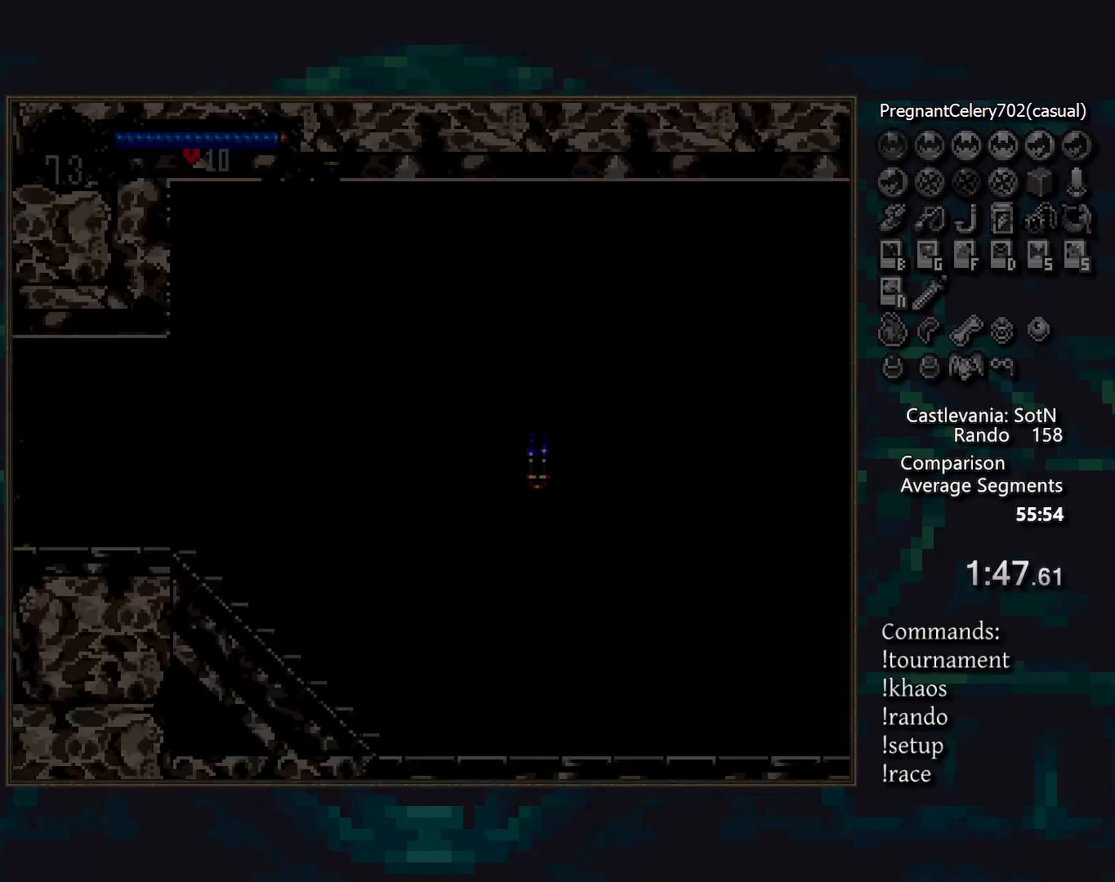
{"buttons": [], "events": [[117, "TRIANGLE", "down"], [183, "TRIANGLE", "up"], [267, "TRIANGLE", "down"], [317, "TRIANGLE", "up"], [417, "TRIANGLE", "down"], [483, "TRIANGLE", "up"]]}
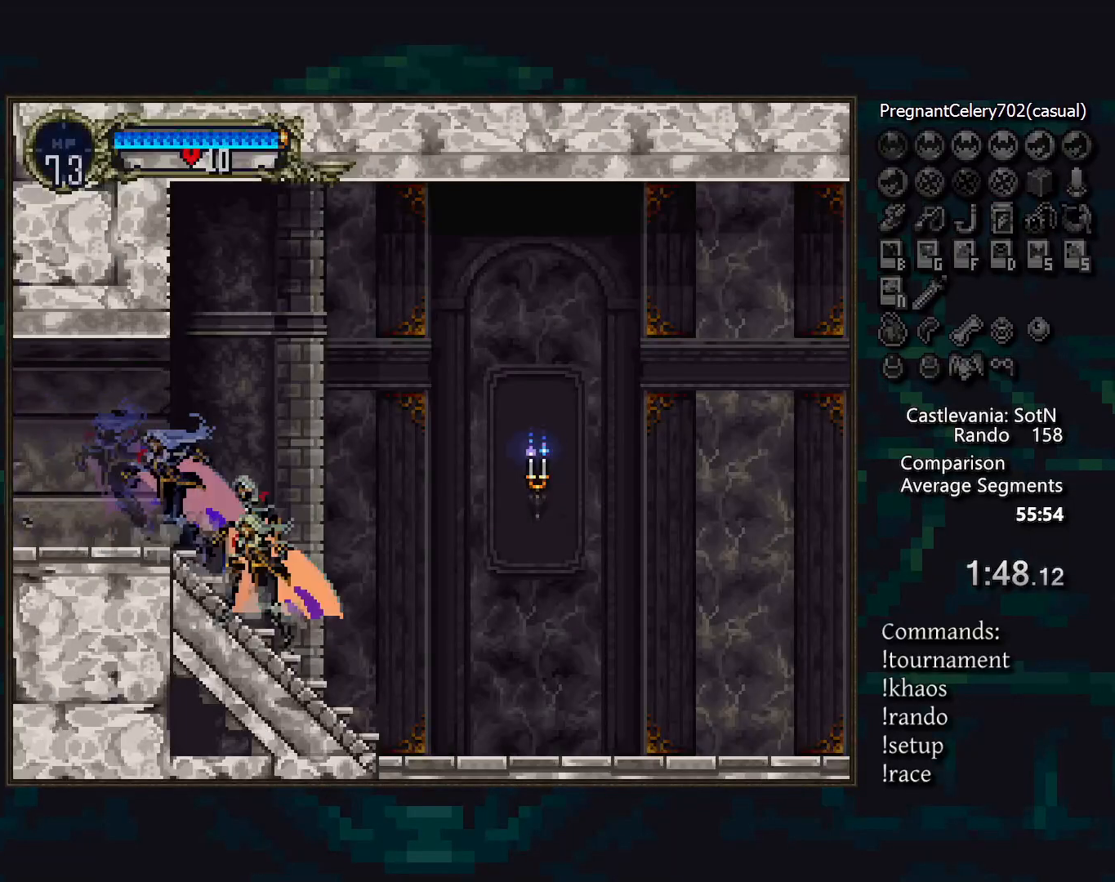
{"buttons": [], "events": [[83, "TRIANGLE", "down"], [150, "TRIANGLE", "up"], [250, "TRIANGLE", "down"], [283, "TRIANGLE", "up"], [400, "TRIANGLE", "down"], [467, "TRIANGLE", "up"]]}
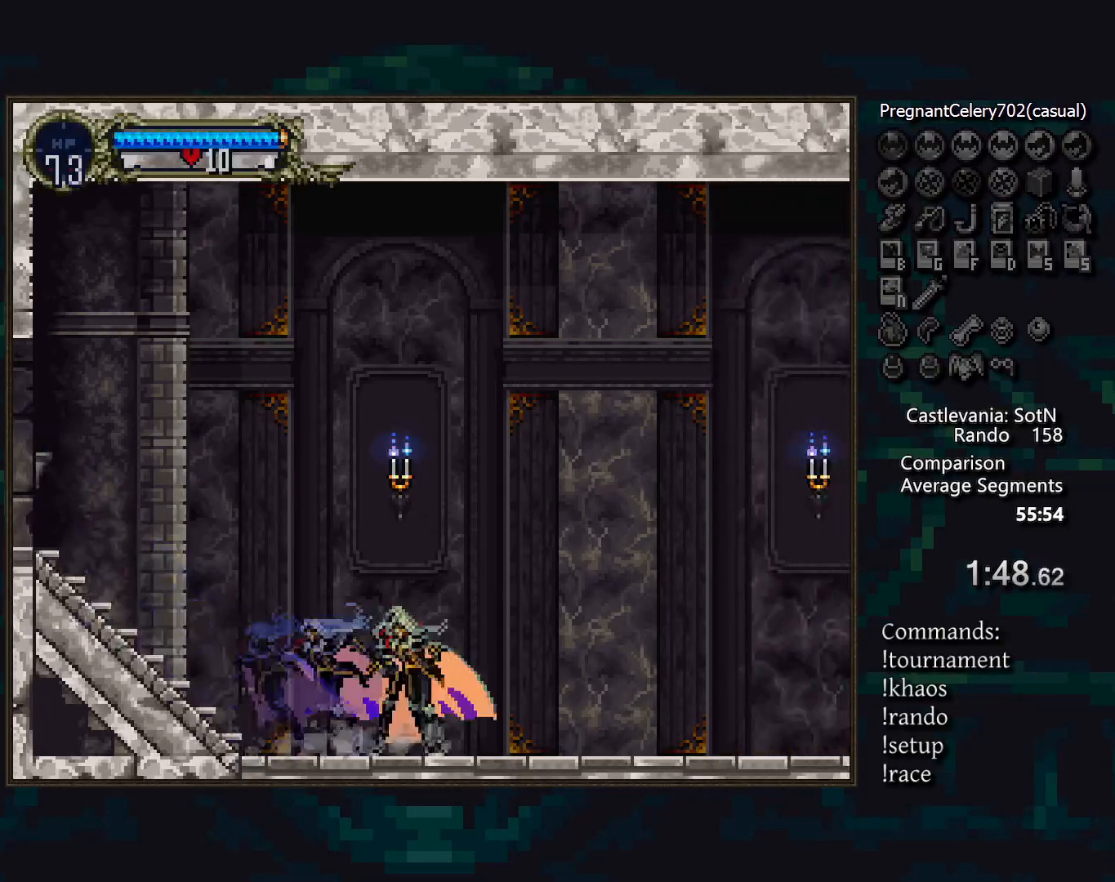
{"buttons": [], "events": [[67, "TRIANGLE", "down"], [117, "TRIANGLE", "up"], [217, "TRIANGLE", "down"], [283, "TRIANGLE", "up"], [367, "TRIANGLE", "down"], [433, "TRIANGLE", "up"]]}
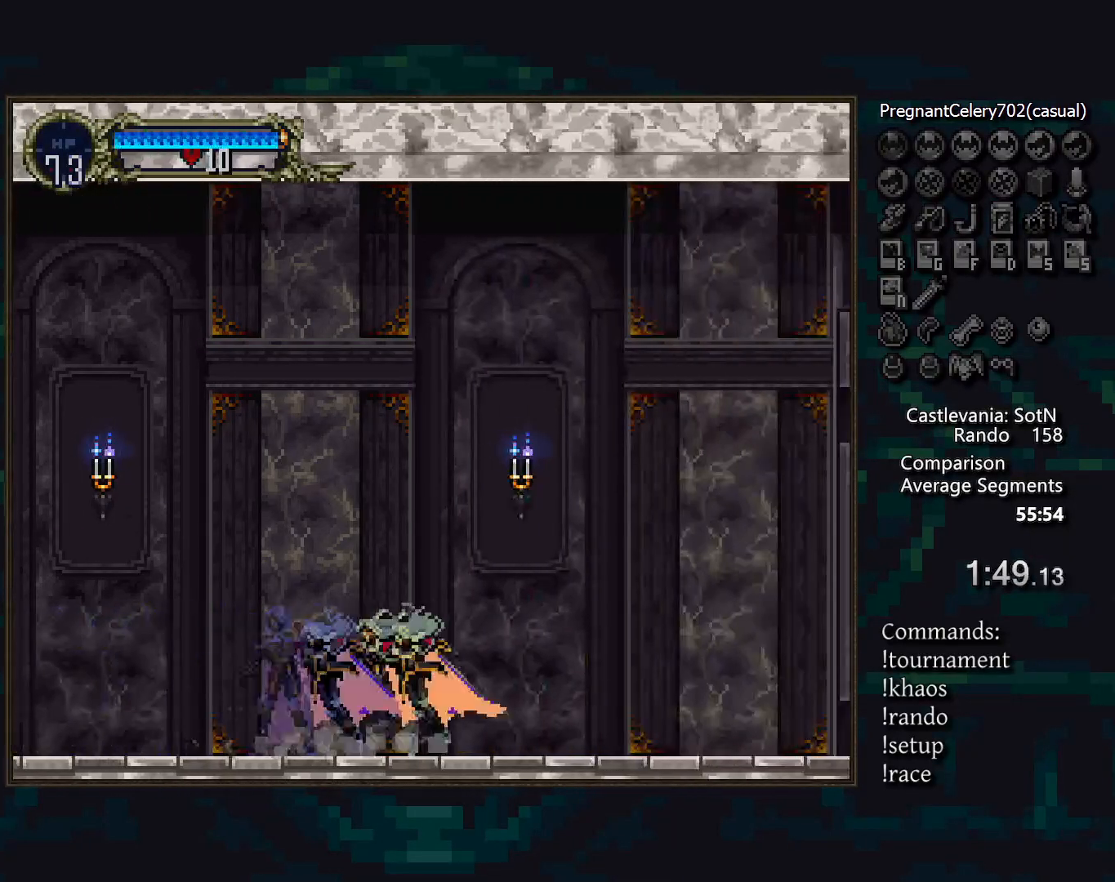
{"buttons": [], "events": [[33, "TRIANGLE", "down"], [117, "TRIANGLE", "up"], [200, "TRIANGLE", "down"], [267, "TRIANGLE", "up"], [367, "TRIANGLE", "down"], [433, "TRIANGLE", "up"]]}
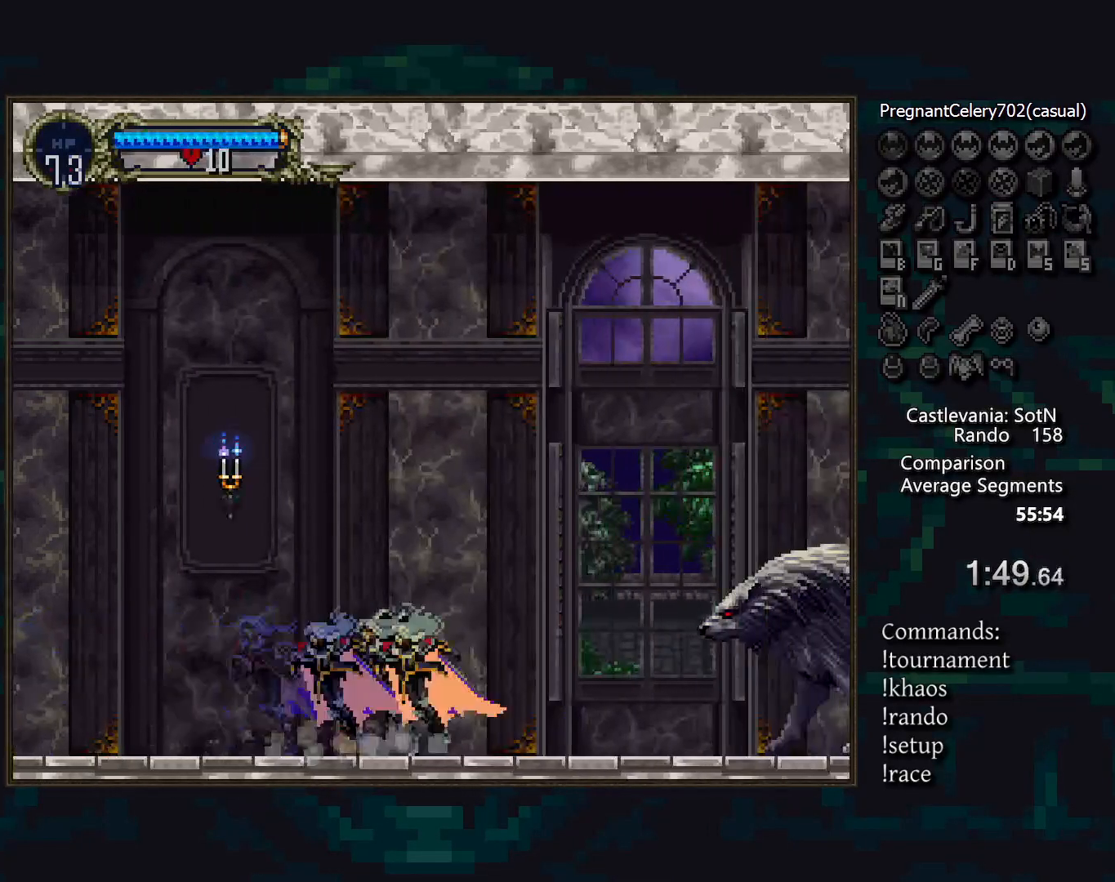
{"buttons": [], "events": [[183, "CROSS", "down"], [233, "CROSS", "up"], [367, "SQUARE", "down"], [400, "SQUARE", "up"]]}
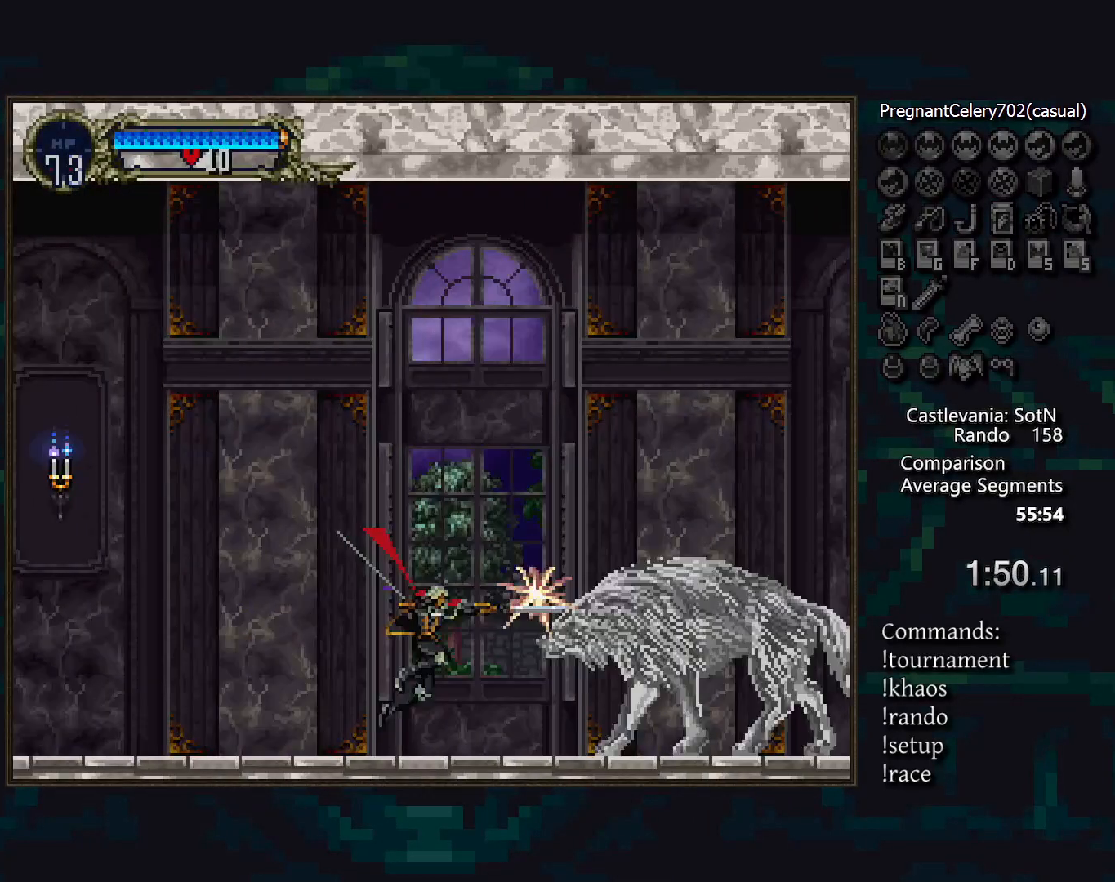
{"buttons": [], "events": [[117, "CROSS", "down"], [150, "CROSS", "up"], [283, "SQUARE", "down"], [350, "SQUARE", "up"]]}
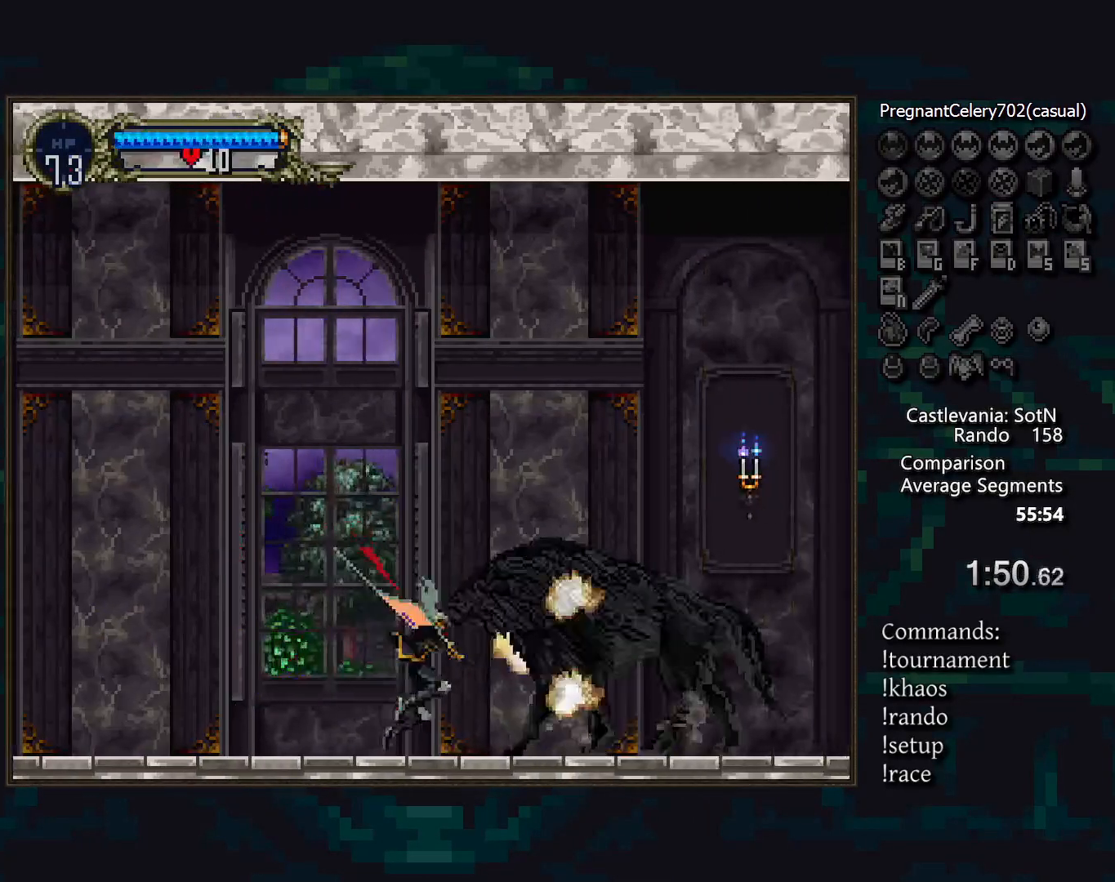
{"buttons": [], "events": [[33, "DPAD_LEFT", "down"], [83, "TRIANGLE", "down"], [167, "DPAD_LEFT", "up"], [167, "TRIANGLE", "up"], [233, "TRIANGLE", "down"], [283, "TRIANGLE", "up"], [367, "TRIANGLE", "down"], [433, "TRIANGLE", "up"]]}
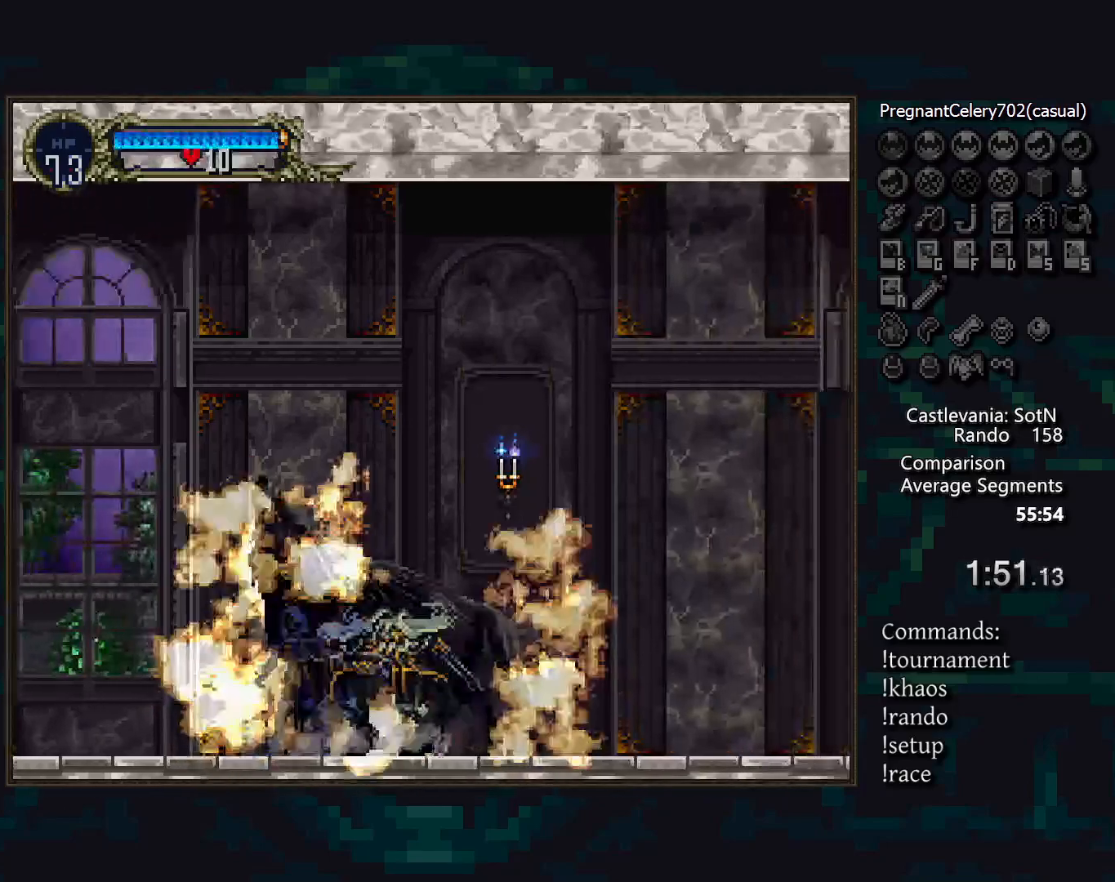
{"buttons": ["TRIANGLE"], "events": [[50, "TRIANGLE", "down"], [100, "TRIANGLE", "up"], [183, "TRIANGLE", "down"], [233, "TRIANGLE", "up"], [333, "TRIANGLE", "down"], [383, "TRIANGLE", "up"], [483, "TRIANGLE", "down"]]}
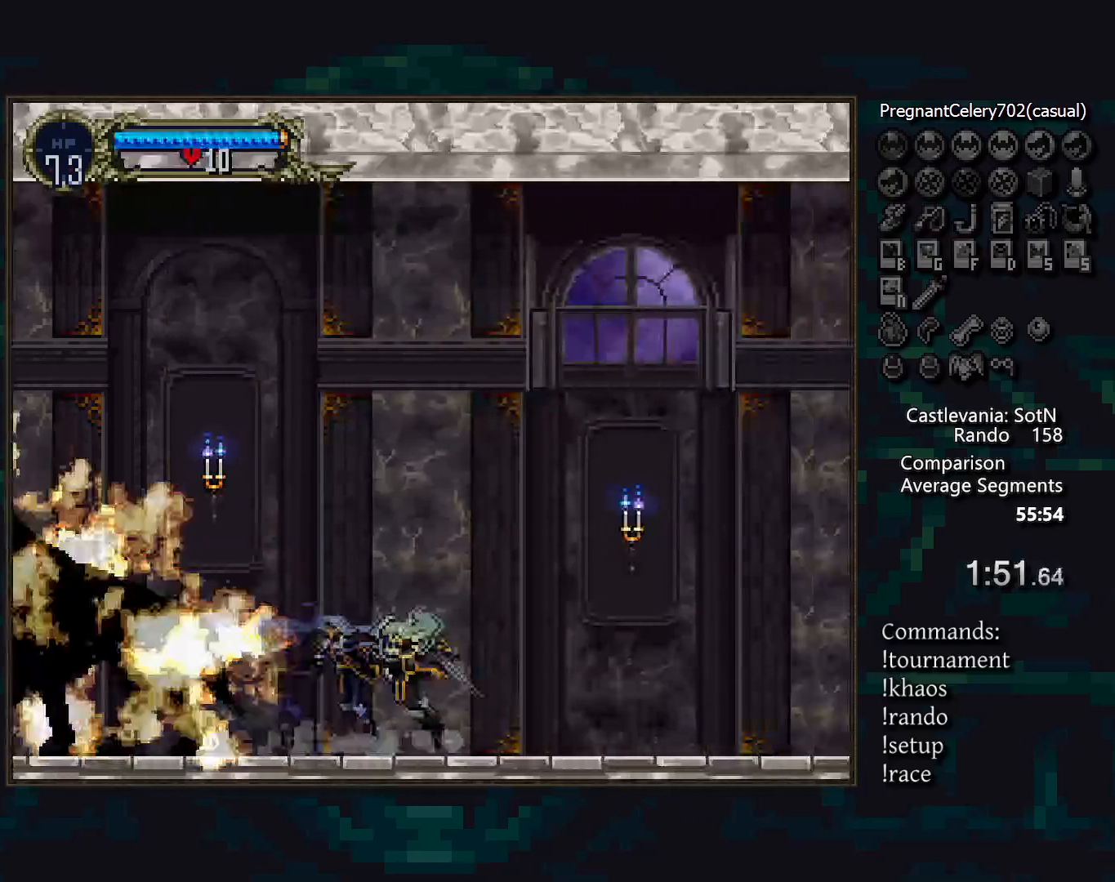
{"buttons": ["TRIANGLE"], "events": [[33, "TRIANGLE", "up"], [150, "TRIANGLE", "down"], [200, "TRIANGLE", "up"], [300, "TRIANGLE", "down"], [350, "TRIANGLE", "up"], [450, "TRIANGLE", "down"]]}
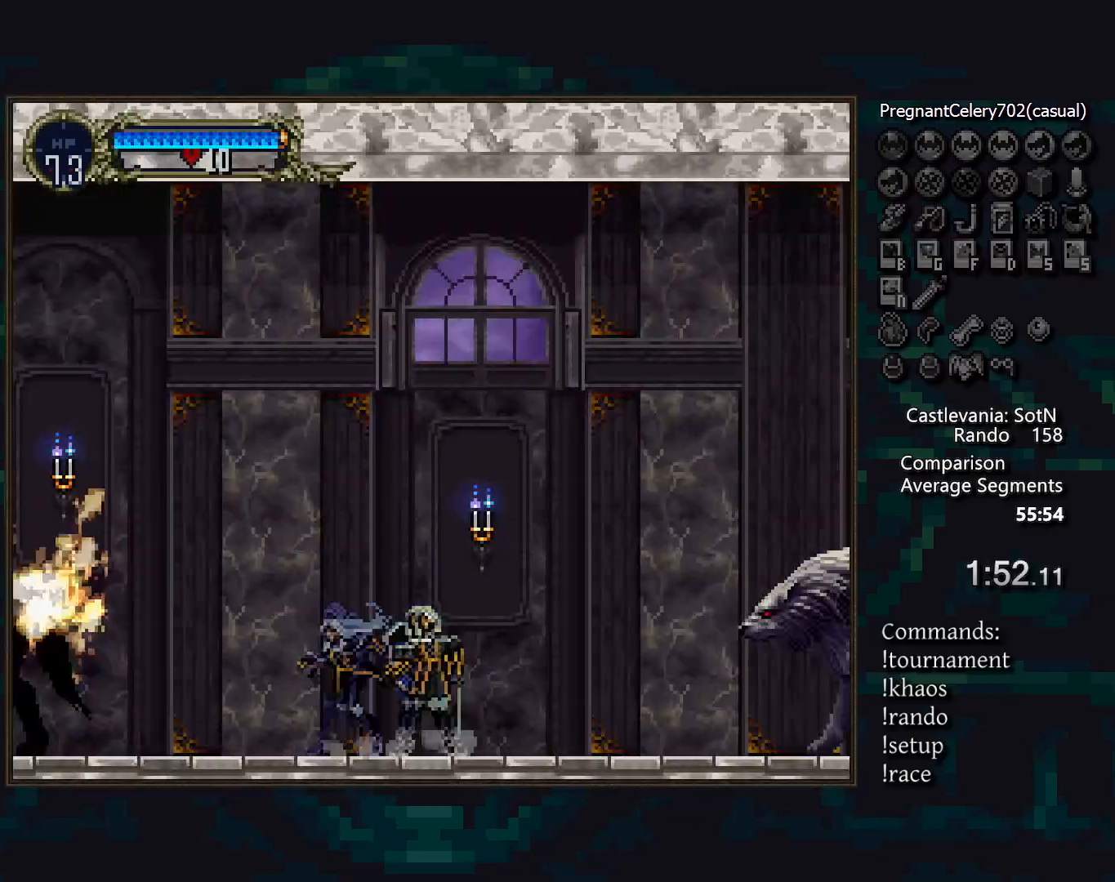
{"buttons": ["SQUARE"], "events": [[17, "TRIANGLE", "up"], [100, "TRIANGLE", "down"], [167, "TRIANGLE", "up"], [333, "CROSS", "down"], [383, "CROSS", "up"], [483, "SQUARE", "down"]]}
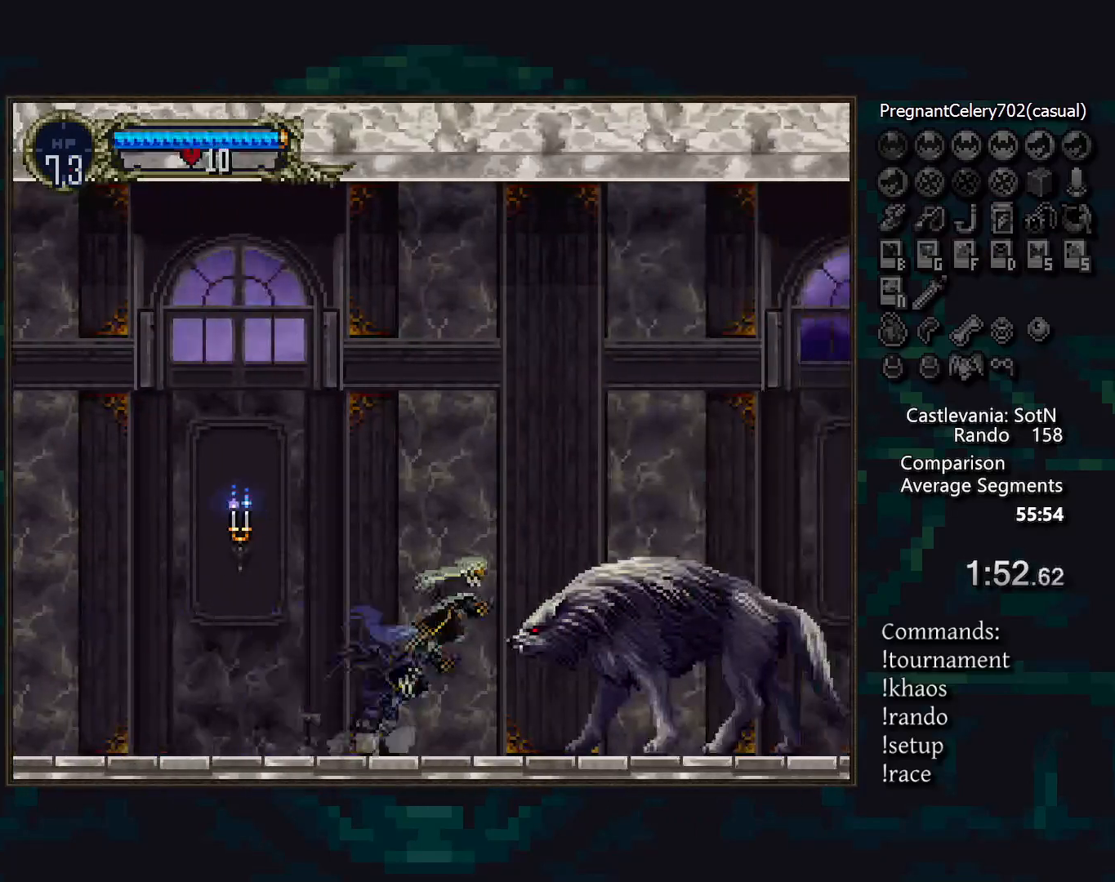
{"buttons": [], "events": [[50, "SQUARE", "up"], [250, "CROSS", "down"], [317, "CROSS", "up"], [433, "SQUARE", "down"], [500, "SQUARE", "up"]]}
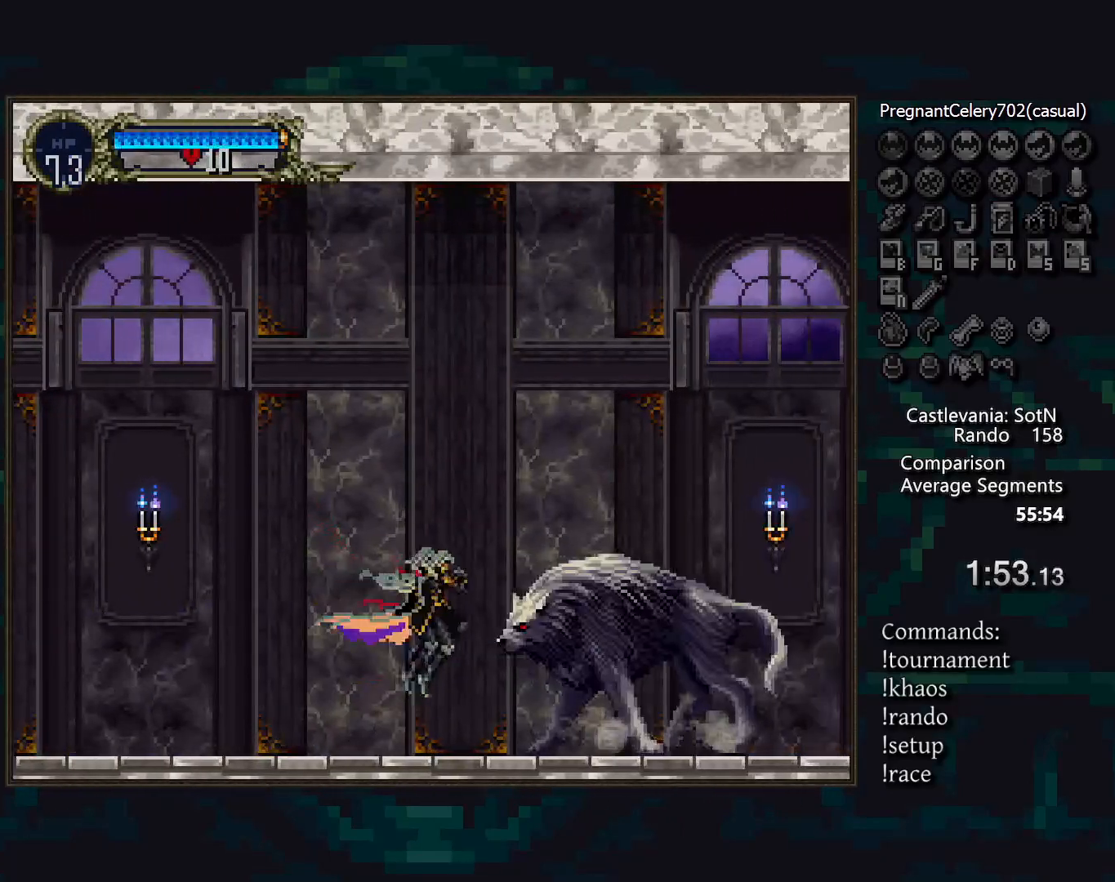
{"buttons": [], "events": [[117, "DPAD_LEFT", "down"], [200, "TRIANGLE", "down"], [267, "TRIANGLE", "up"], [283, "DPAD_LEFT", "up"], [333, "TRIANGLE", "down"], [400, "TRIANGLE", "up"]]}
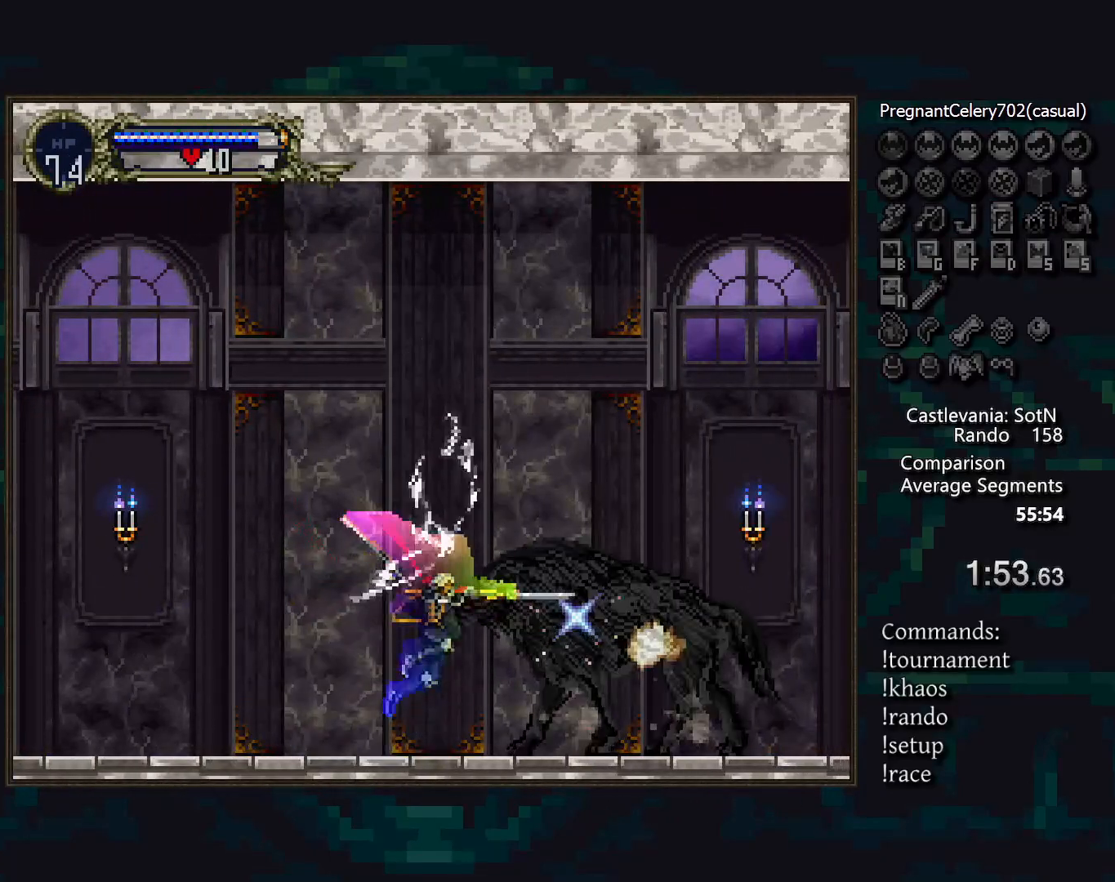
{"buttons": [], "events": []}
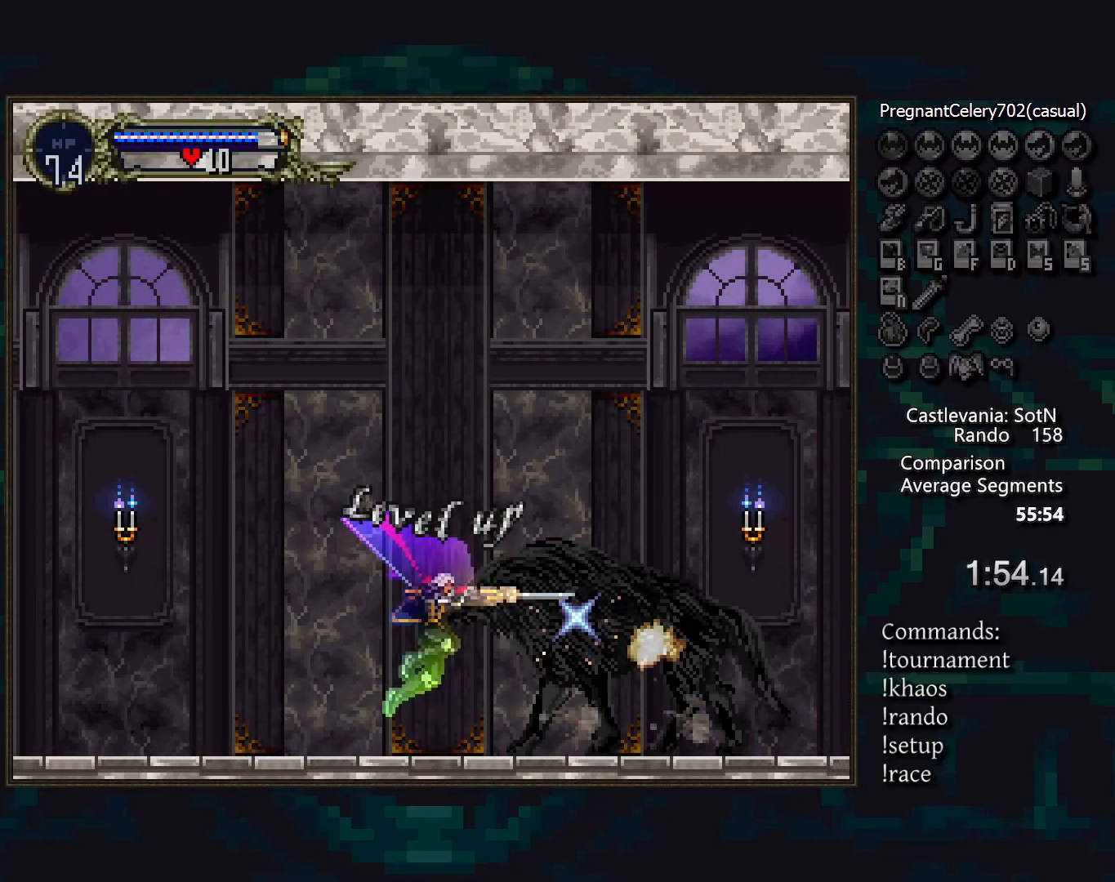
{"buttons": [], "events": []}
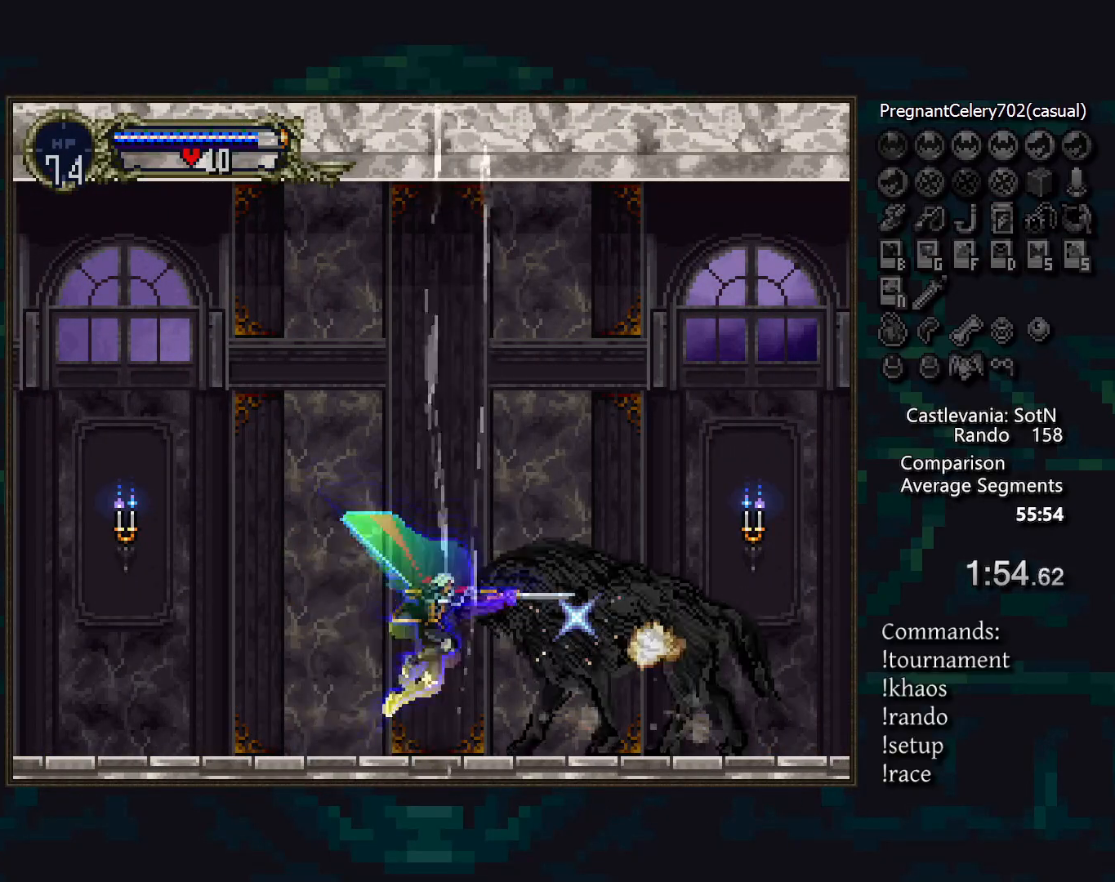
{"buttons": ["TRIANGLE", "DPAD_LEFT"], "events": [[383, "DPAD_LEFT", "down"], [467, "TRIANGLE", "down"]]}
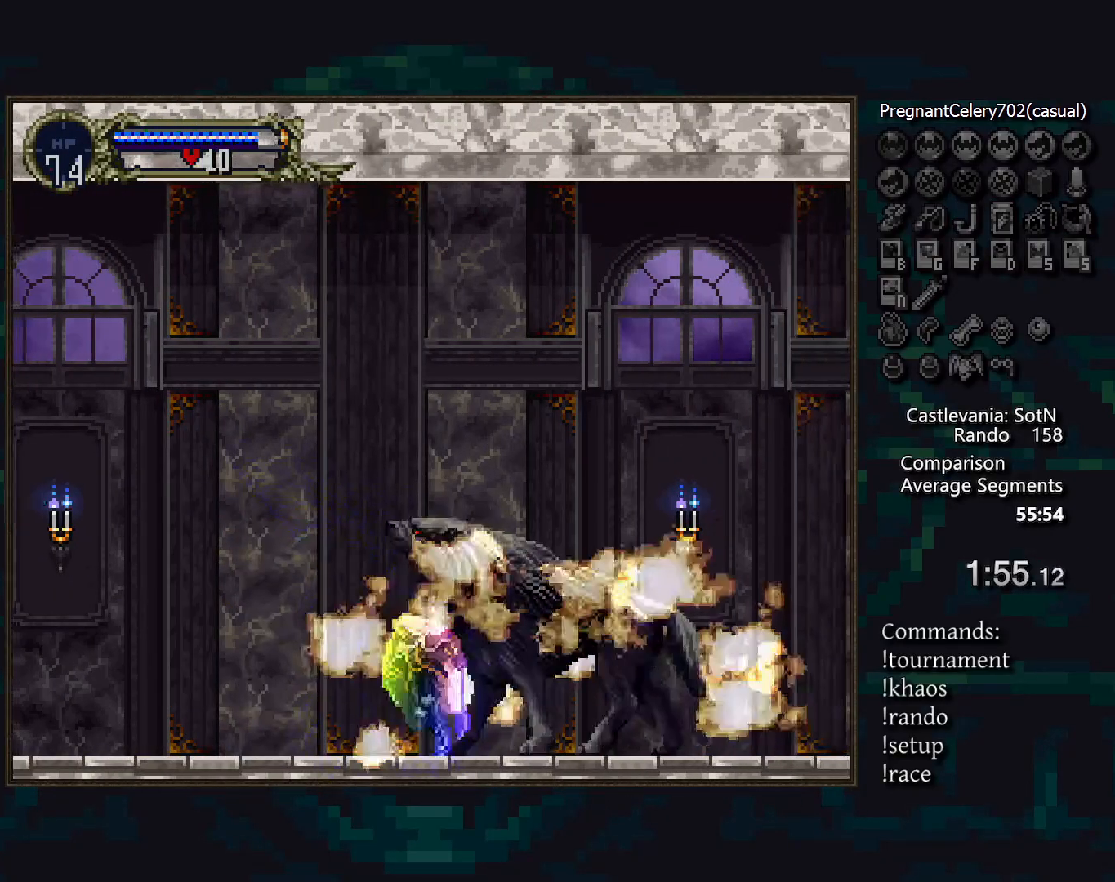
{"buttons": [], "events": [[33, "DPAD_LEFT", "up"], [50, "TRIANGLE", "up"], [117, "TRIANGLE", "down"], [183, "TRIANGLE", "up"], [283, "TRIANGLE", "down"], [350, "TRIANGLE", "up"], [433, "TRIANGLE", "down"], [500, "TRIANGLE", "up"]]}
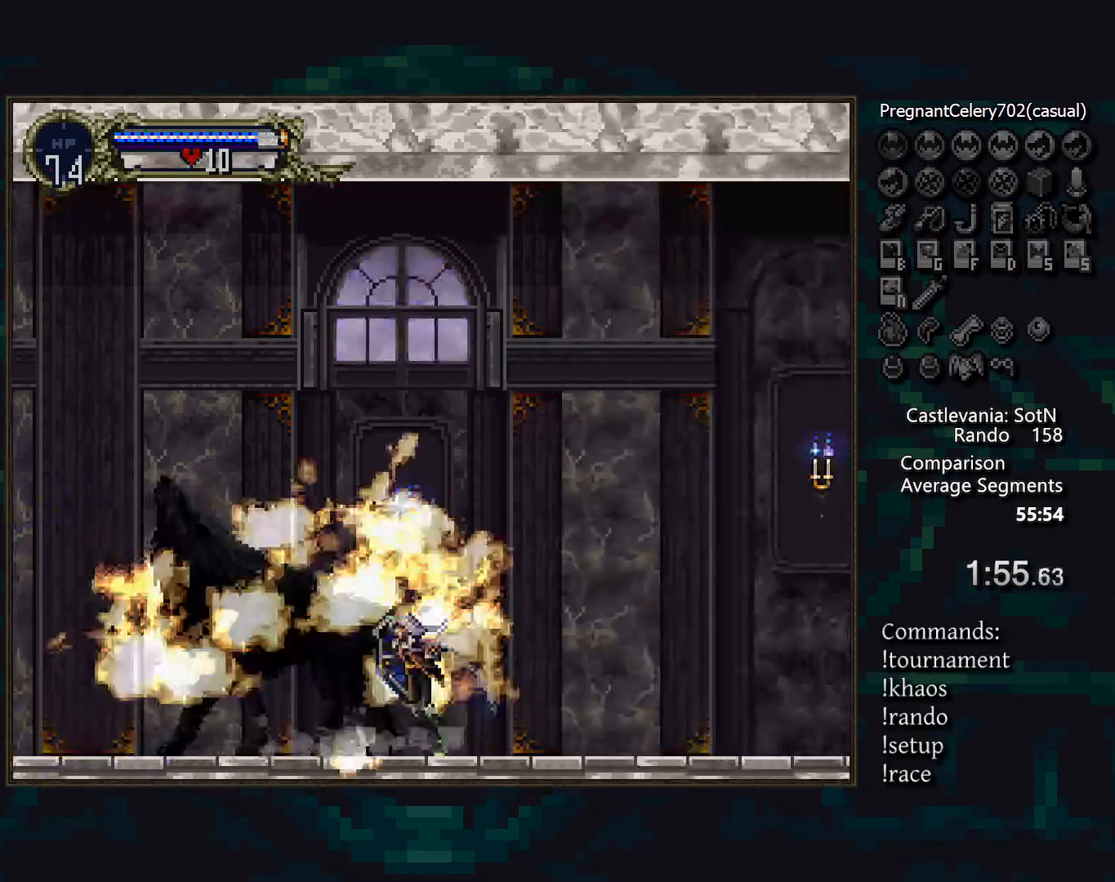
{"buttons": [], "events": [[83, "TRIANGLE", "down"], [150, "TRIANGLE", "up"], [250, "TRIANGLE", "down"], [317, "TRIANGLE", "up"], [400, "TRIANGLE", "down"], [450, "TRIANGLE", "up"]]}
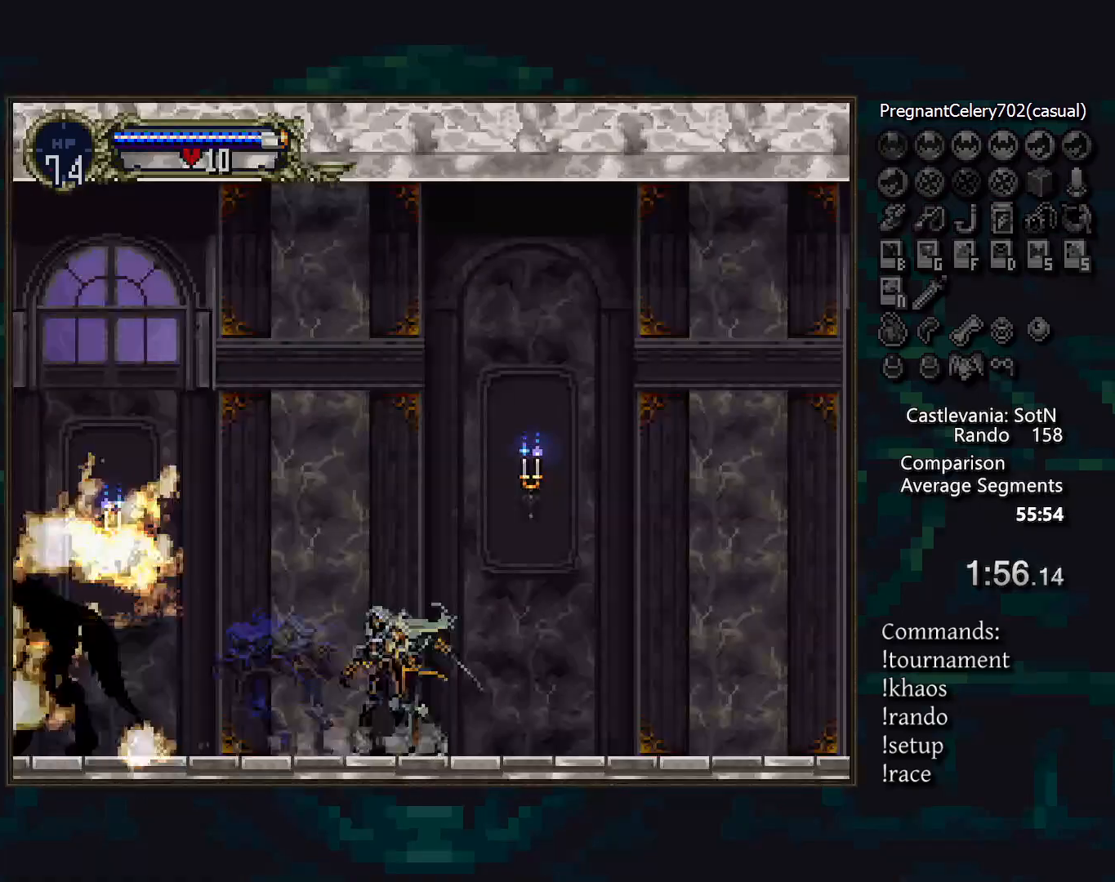
{"buttons": [], "events": [[50, "TRIANGLE", "down"], [100, "TRIANGLE", "up"], [200, "TRIANGLE", "down"], [267, "TRIANGLE", "up"], [350, "TRIANGLE", "down"], [417, "TRIANGLE", "up"]]}
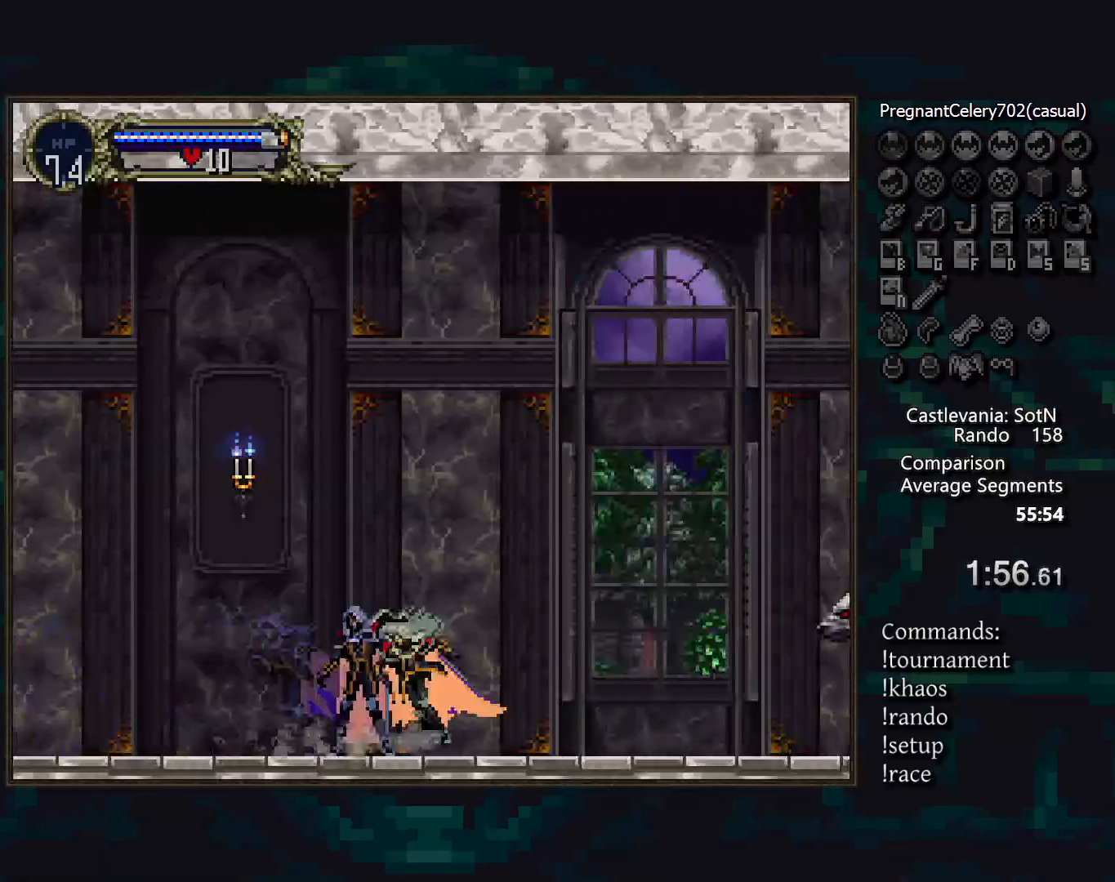
{"buttons": [], "events": [[17, "TRIANGLE", "down"], [67, "TRIANGLE", "up"], [167, "TRIANGLE", "down"], [233, "TRIANGLE", "up"], [417, "CROSS", "down"], [467, "CROSS", "up"]]}
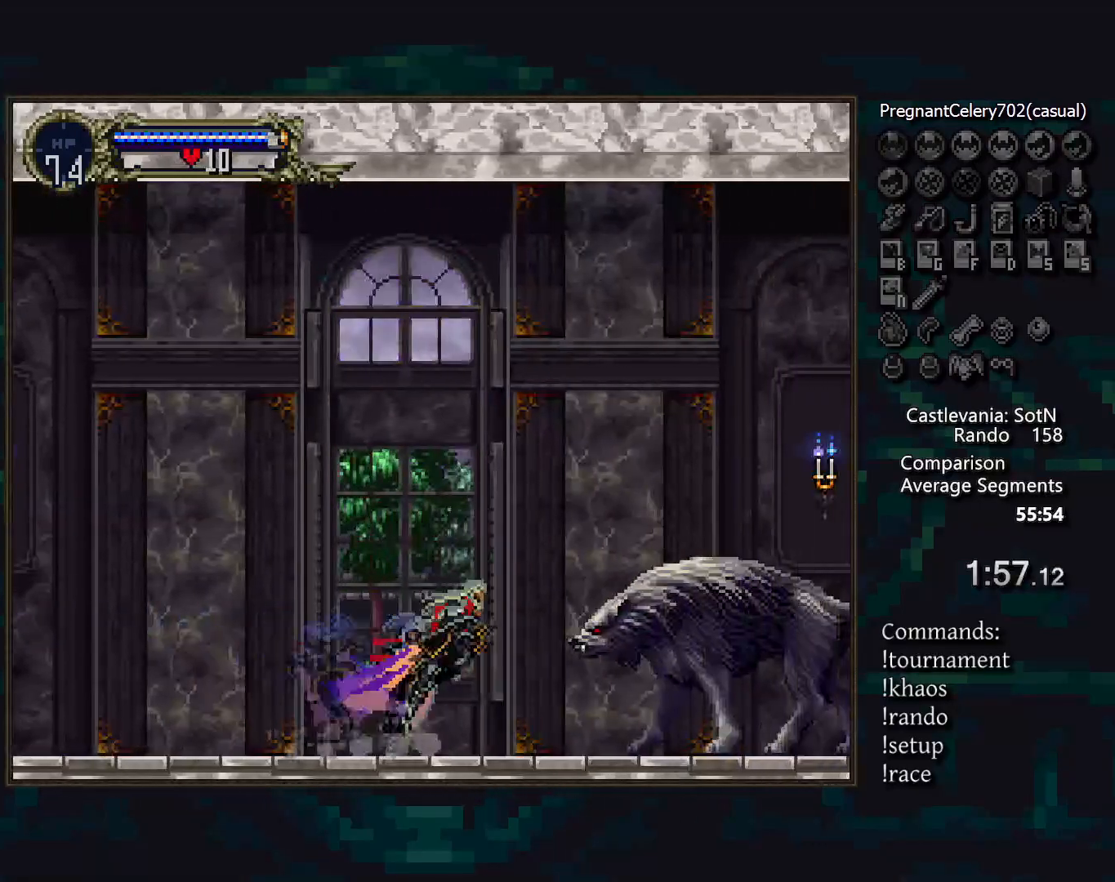
{"buttons": [], "events": [[67, "SQUARE", "down"], [117, "SQUARE", "up"], [367, "CROSS", "down"], [417, "CROSS", "up"]]}
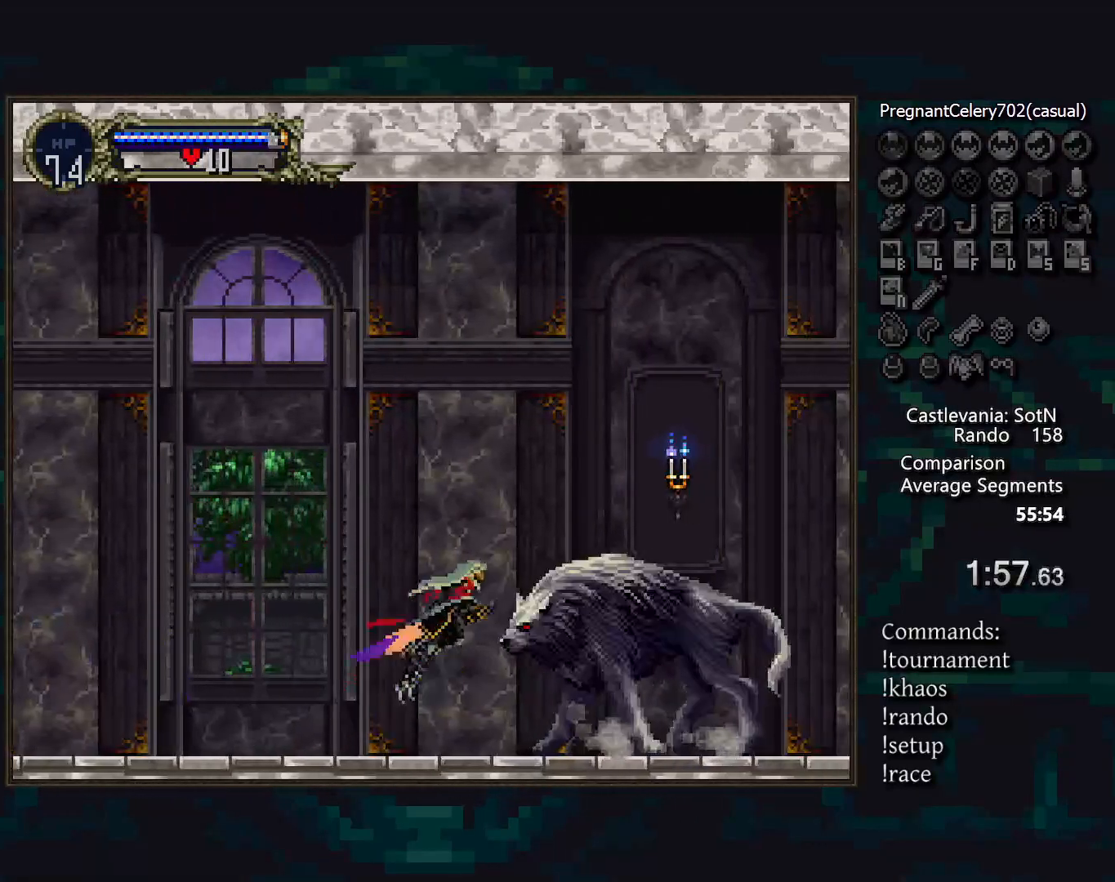
{"buttons": [], "events": [[33, "SQUARE", "down"], [100, "SQUARE", "up"], [200, "DPAD_LEFT", "down"], [283, "TRIANGLE", "down"], [367, "TRIANGLE", "up"], [383, "DPAD_LEFT", "up"], [433, "TRIANGLE", "down"], [483, "TRIANGLE", "up"]]}